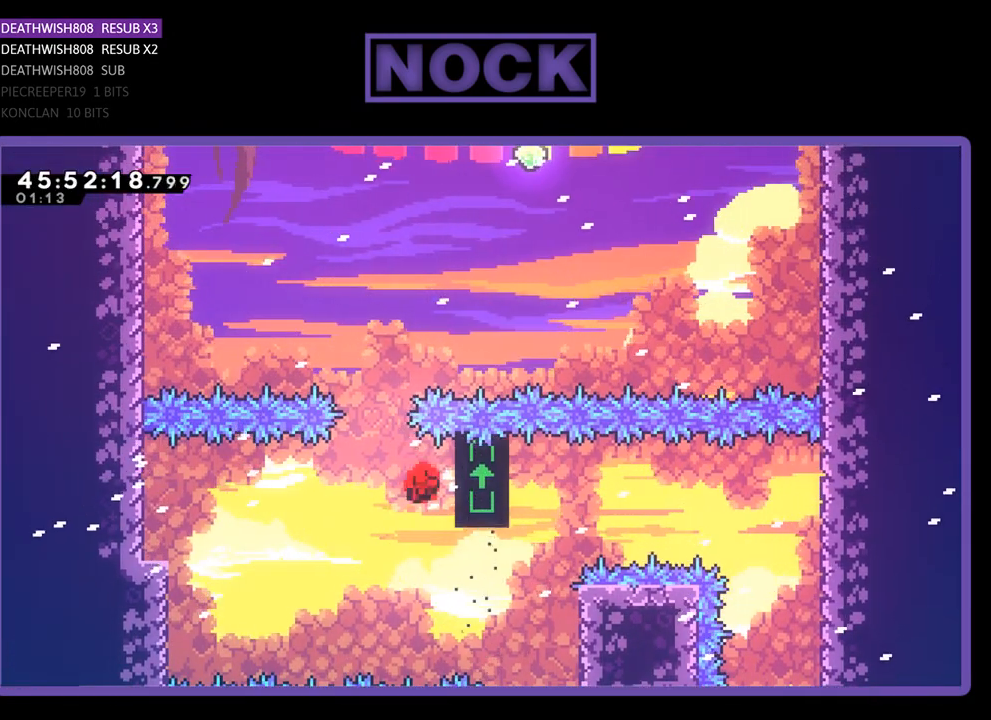
Gameplay with a controller (PlayStation layout); each line is a JSON object with the inputs held at the frame after it. "events" lists button and stick changes between this image and that frame as [ms after this image, input, new state], when the widget could be followed in between. Not read: left_stick right_stick.
{"buttons": [], "events": [[33, "CROSS", "up"], [67, "CIRCLE", "down"], [167, "CIRCLE", "up"], [167, "DPAD_RIGHT", "up"], [200, "DPAD_UP", "up"], [200, "R2", "up"]]}
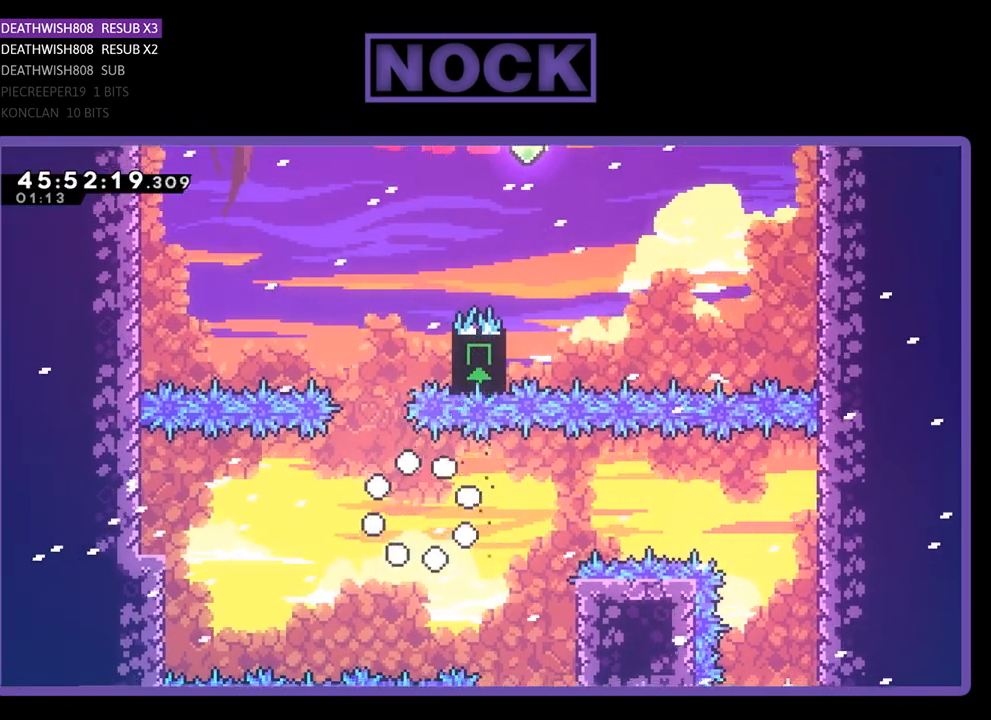
{"buttons": [], "events": []}
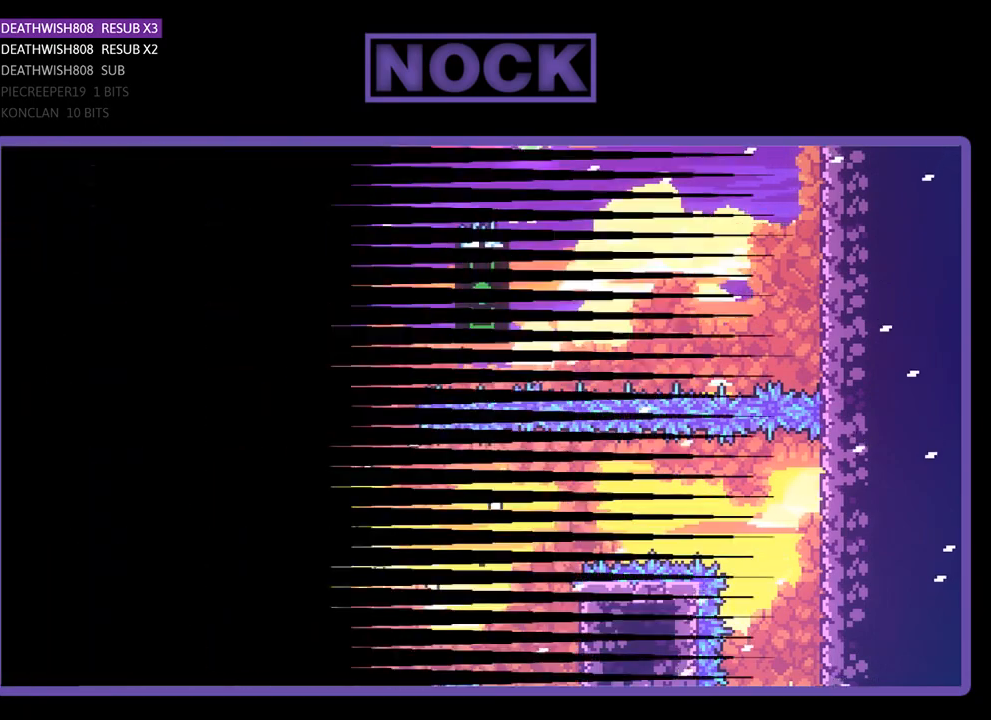
{"buttons": ["R2"], "events": [[133, "R2", "down"]]}
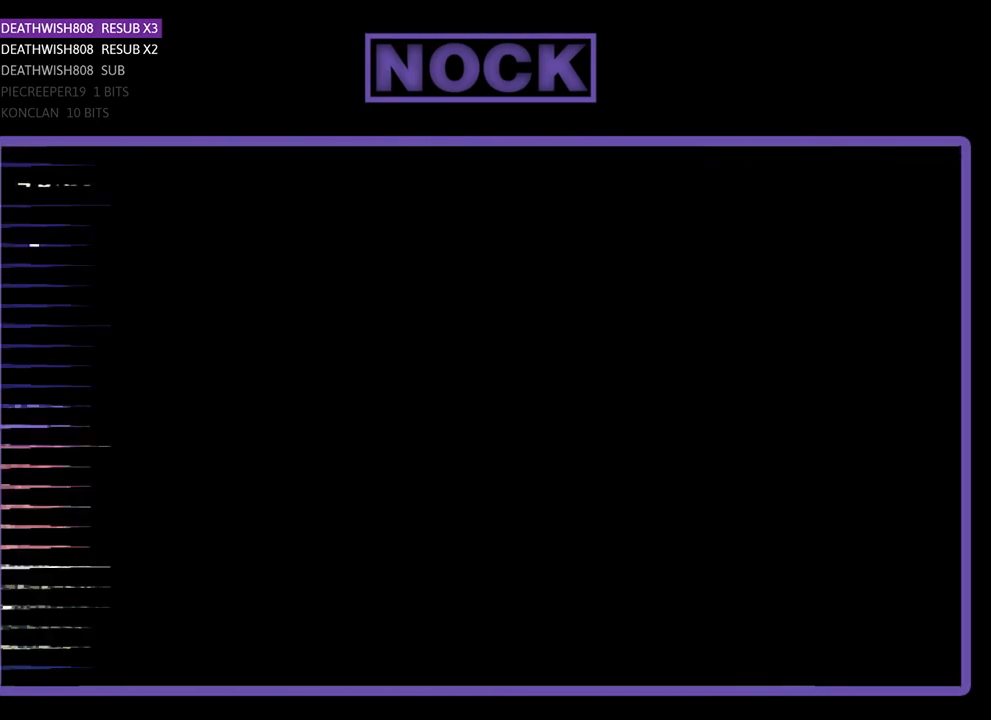
{"buttons": ["R2", "DPAD_UP", "DPAD_RIGHT"], "events": [[67, "DPAD_RIGHT", "down"], [367, "DPAD_UP", "down"]]}
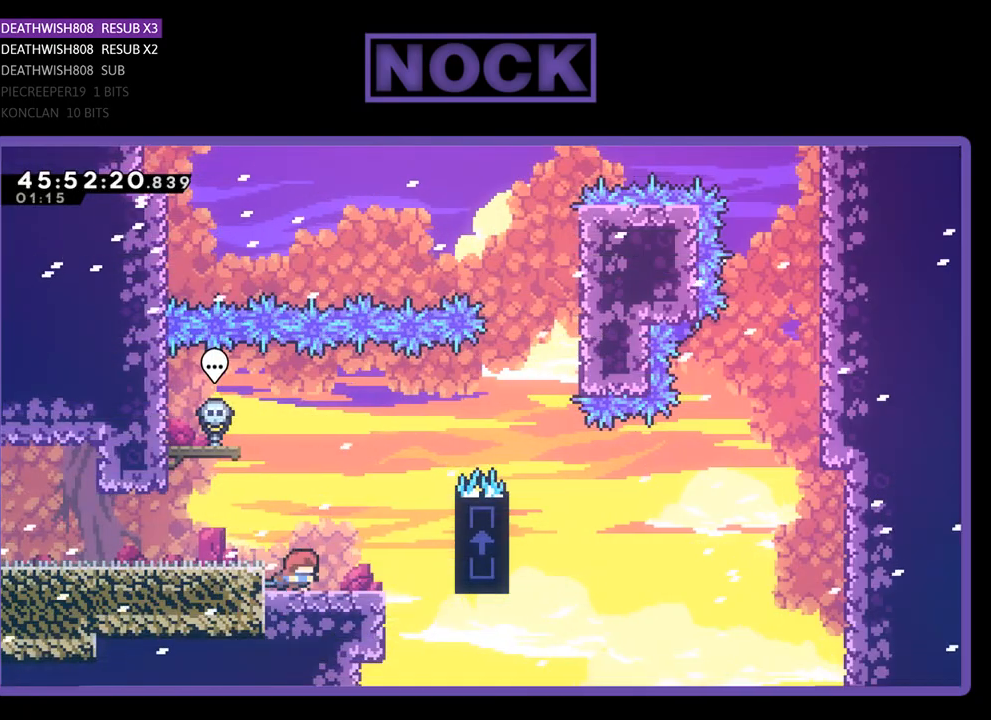
{"buttons": ["R2", "DPAD_UP", "DPAD_RIGHT"], "events": [[67, "CROSS", "down"], [500, "CROSS", "up"]]}
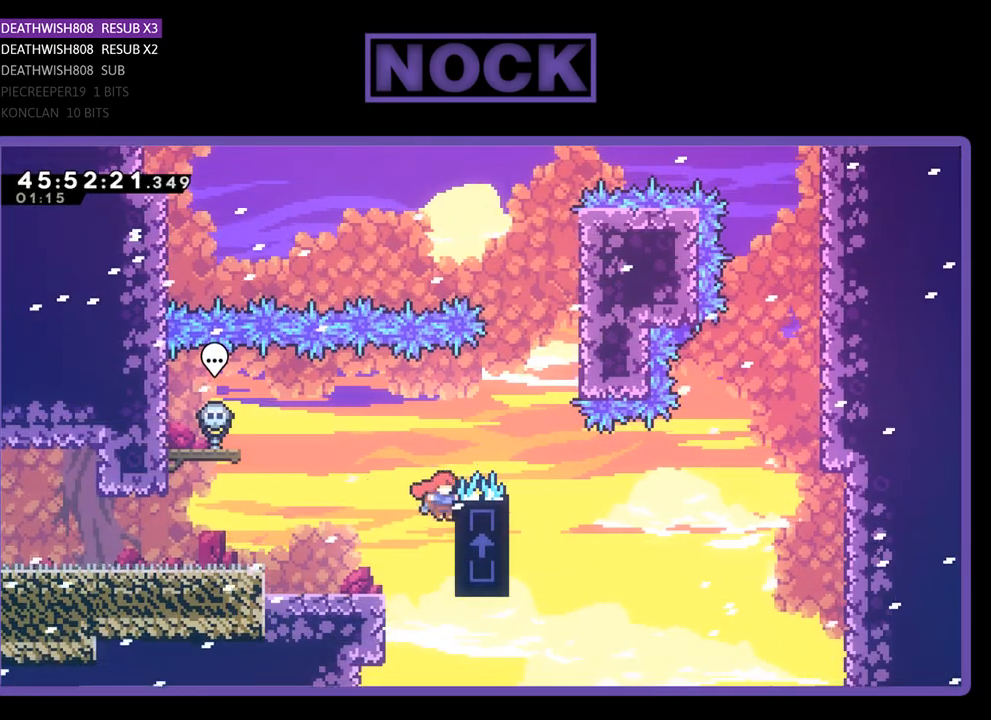
{"buttons": ["R2", "DPAD_UP", "DPAD_LEFT"], "events": [[67, "CROSS", "down"], [467, "CROSS", "up"], [467, "DPAD_RIGHT", "up"], [500, "DPAD_LEFT", "down"]]}
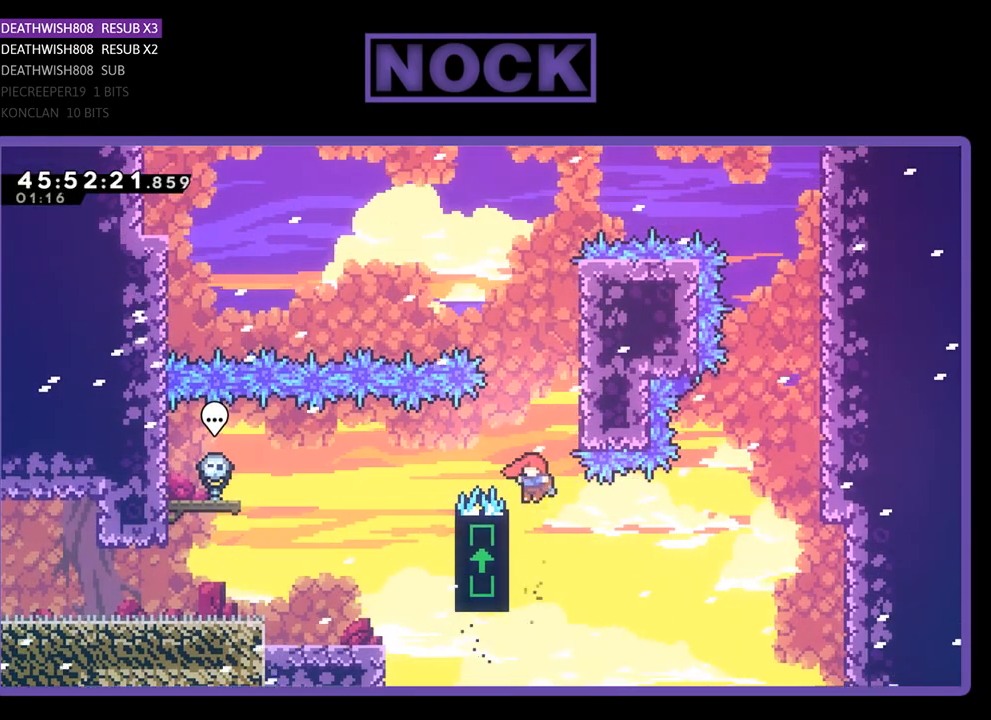
{"buttons": ["R2", "DPAD_UP", "DPAD_LEFT"], "events": []}
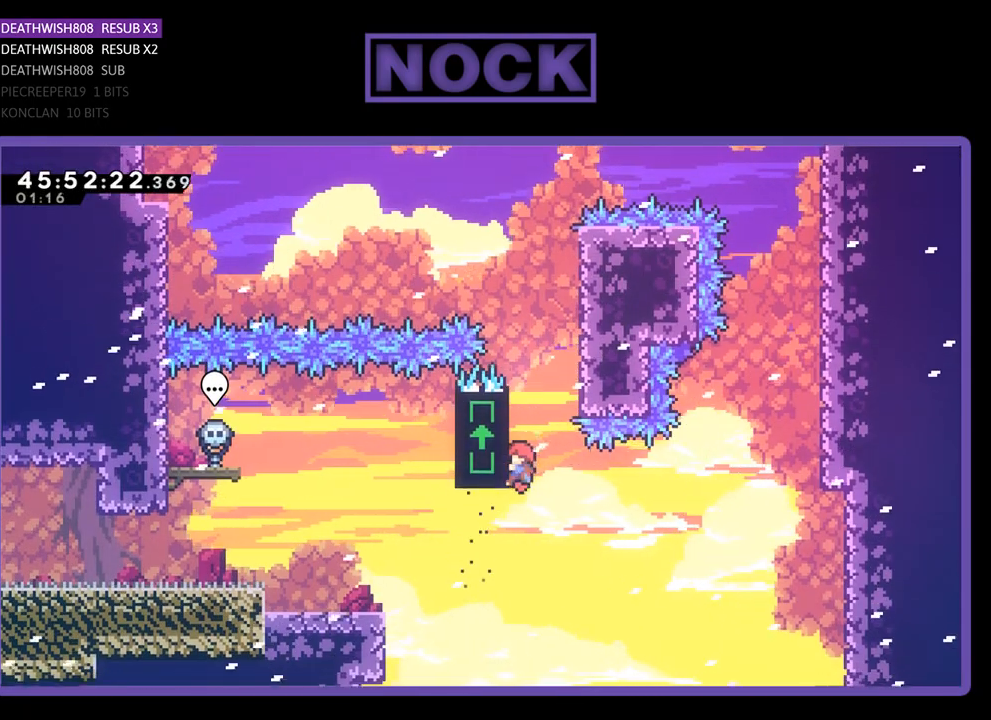
{"buttons": ["R2", "DPAD_UP", "DPAD_LEFT"], "events": []}
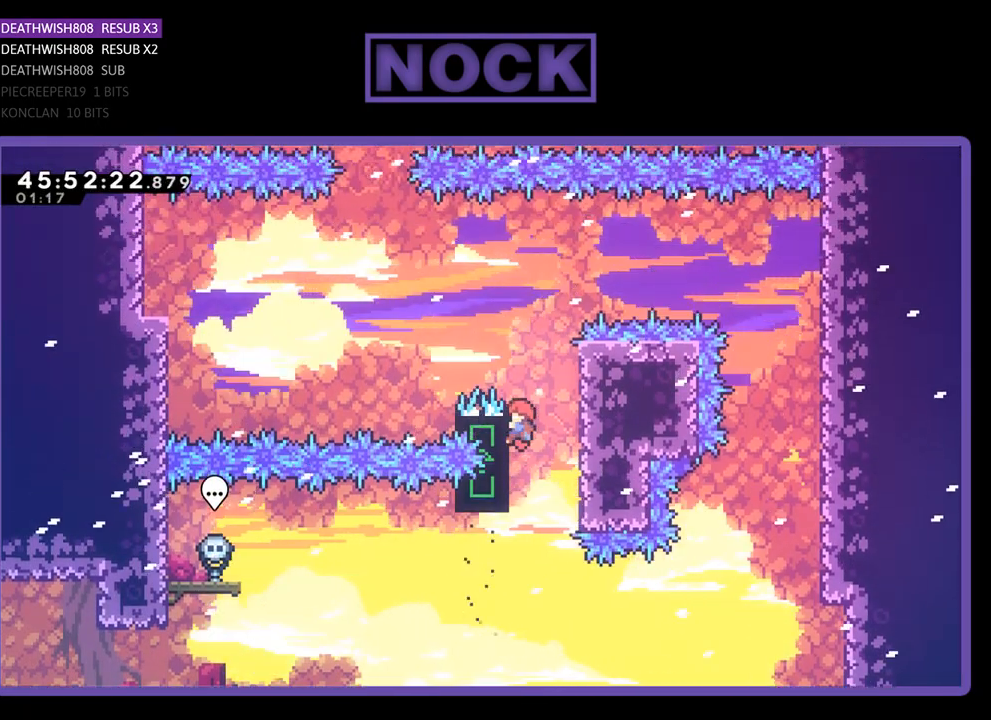
{"buttons": ["R2"], "events": [[33, "CROSS", "down"], [333, "DPAD_UP", "up"], [367, "CROSS", "up"], [367, "DPAD_LEFT", "up"]]}
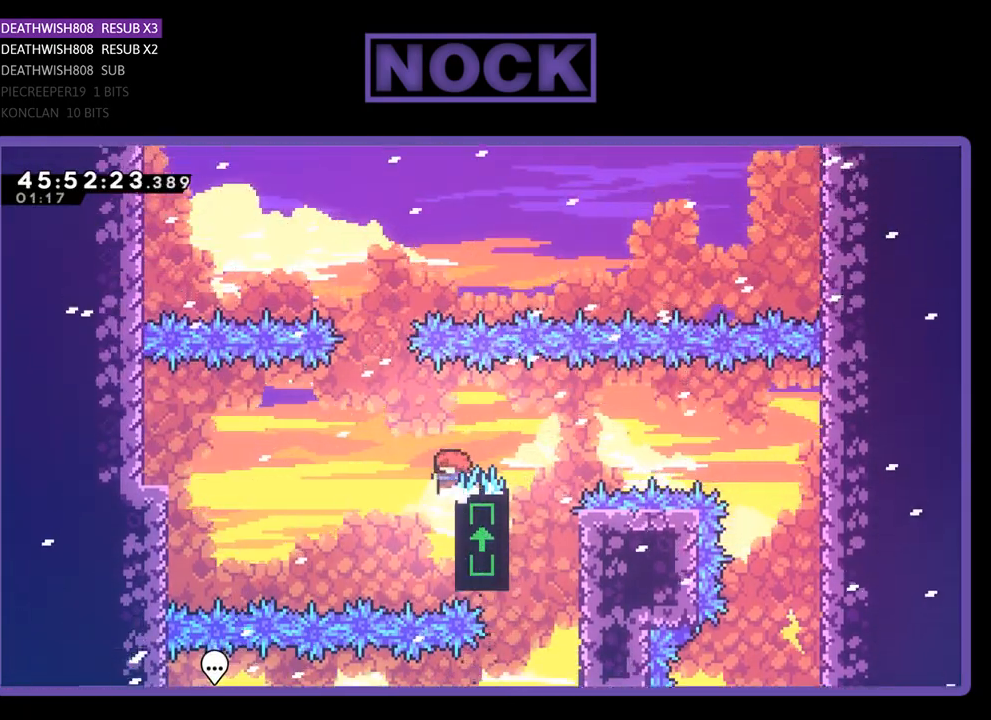
{"buttons": [], "events": [[133, "DPAD_RIGHT", "down"], [167, "DPAD_RIGHT", "up"], [167, "DPAD_UP", "down"], [233, "DPAD_UP", "up"], [467, "R2", "up"]]}
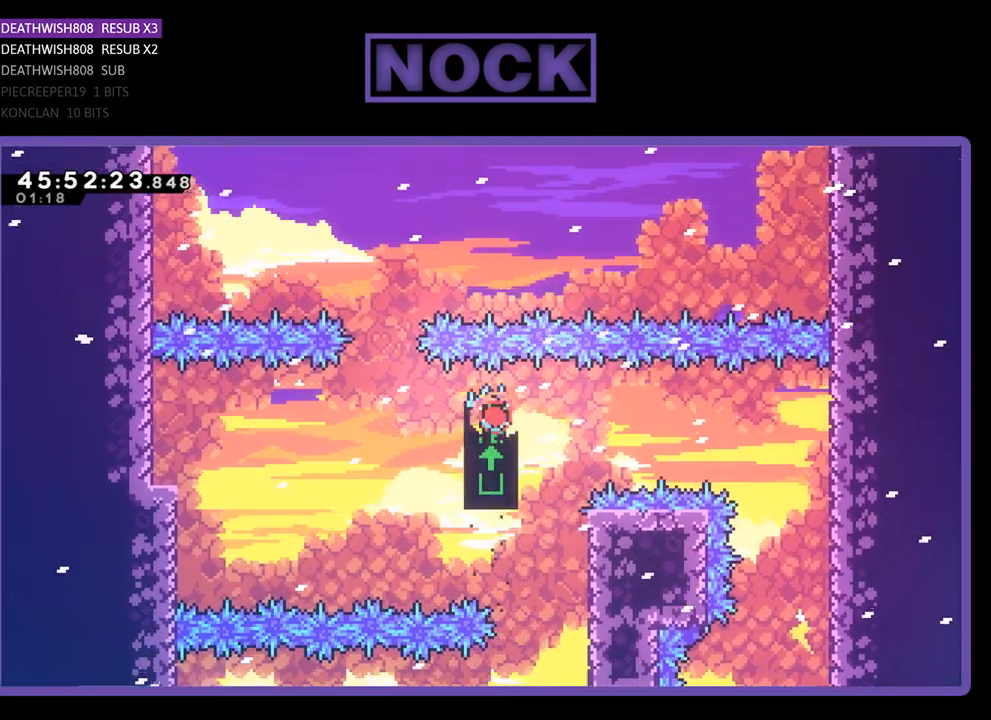
{"buttons": [], "events": []}
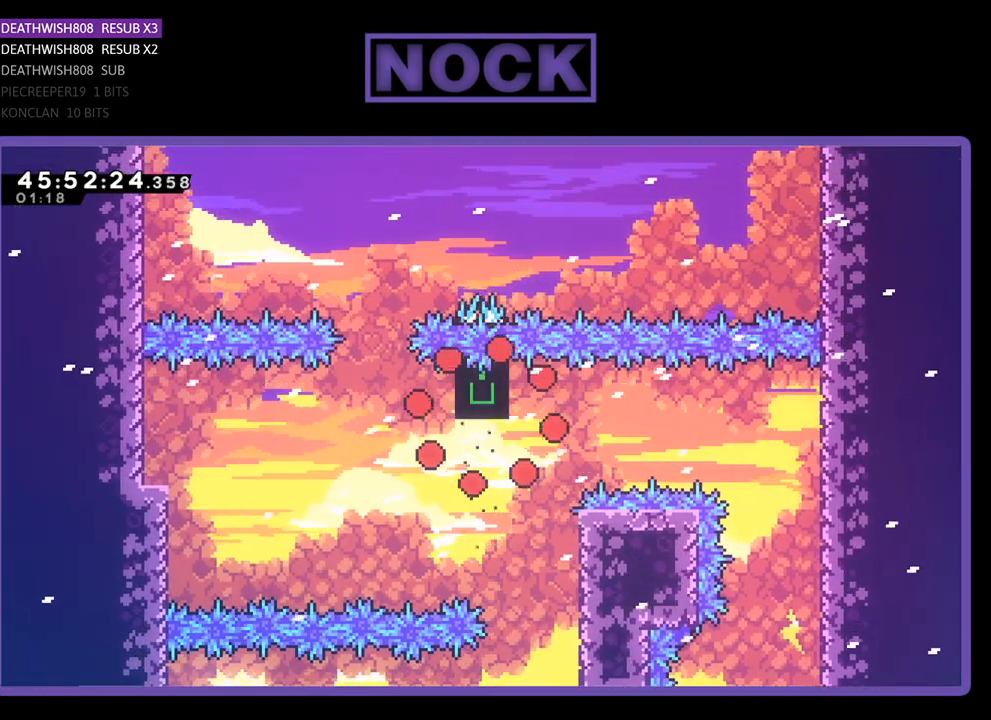
{"buttons": ["R2"], "events": [[200, "R2", "down"]]}
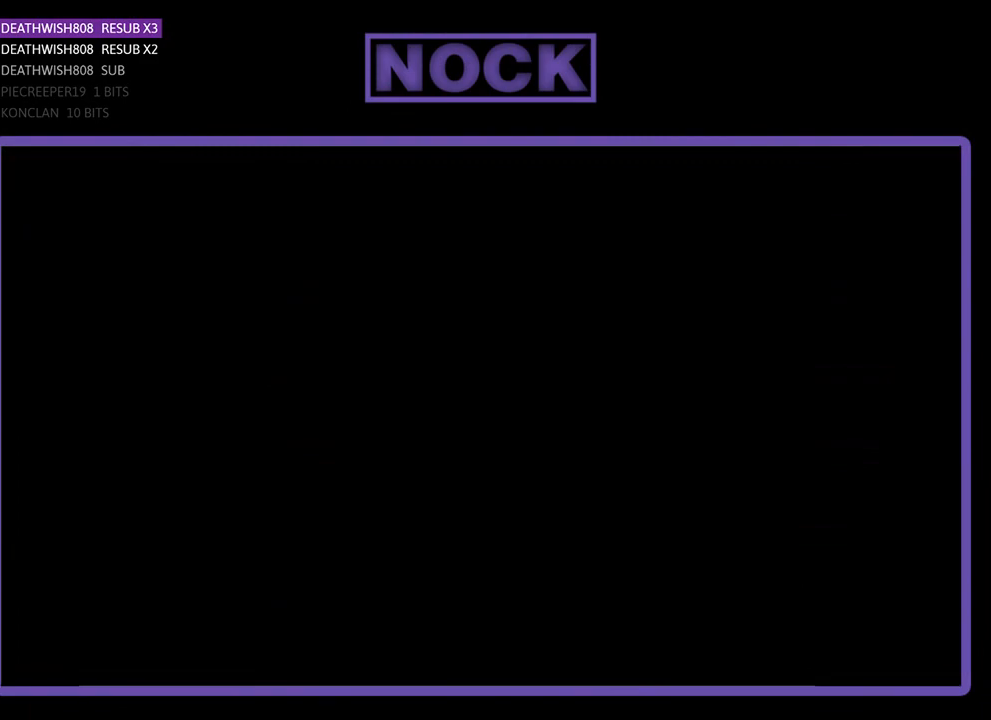
{"buttons": ["R2", "DPAD_RIGHT"], "events": [[400, "DPAD_RIGHT", "down"]]}
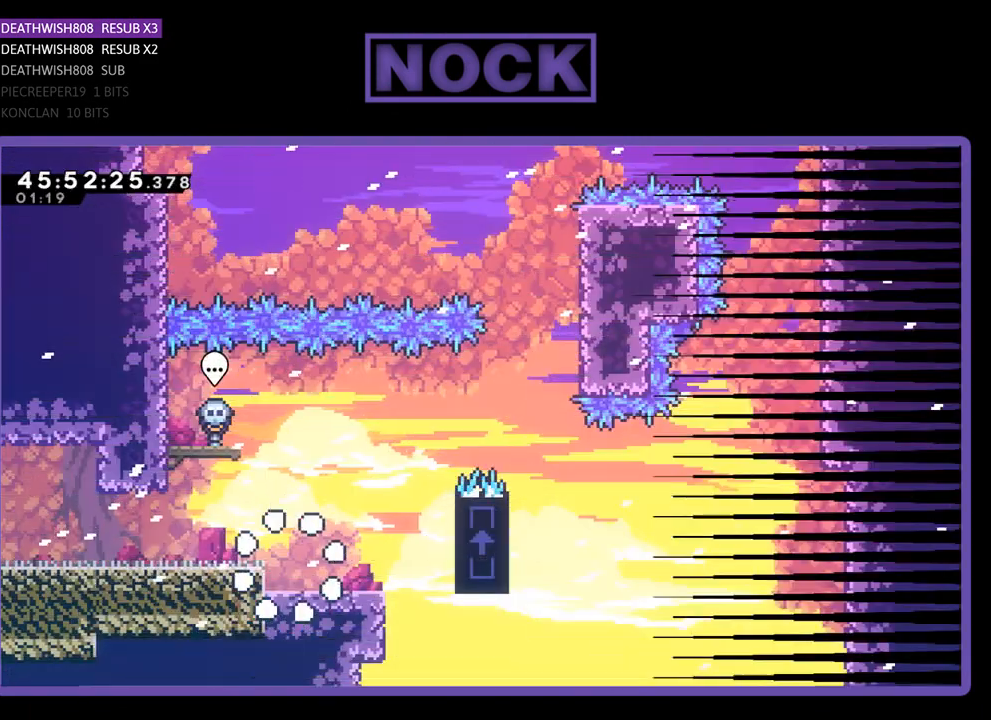
{"buttons": ["CROSS", "R2", "DPAD_UP", "DPAD_RIGHT"], "events": [[233, "DPAD_UP", "down"], [433, "CROSS", "down"]]}
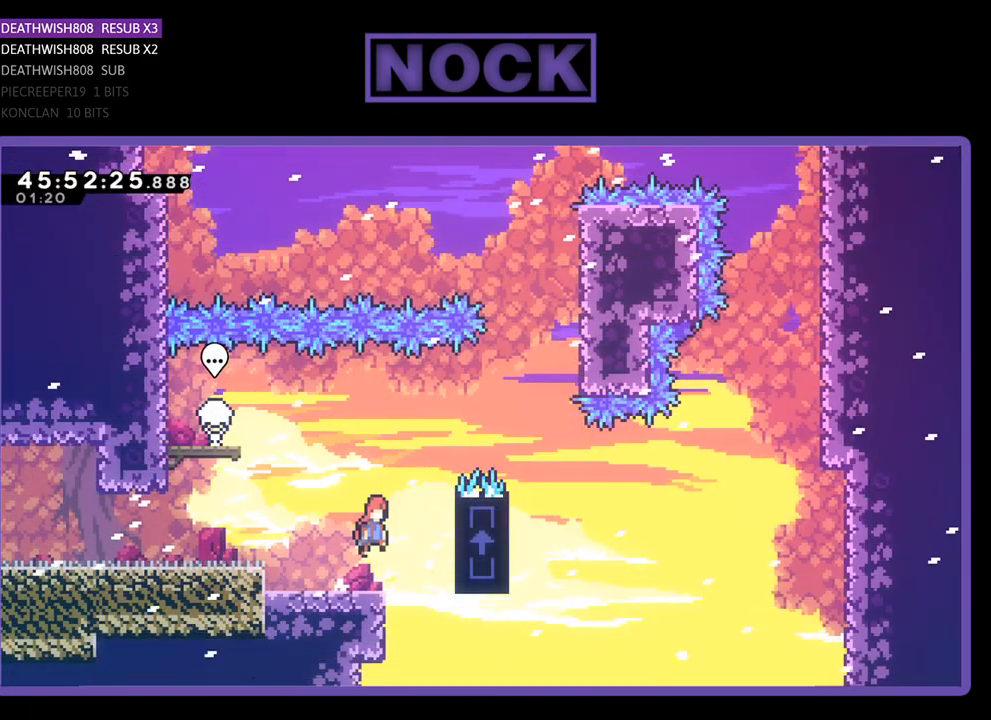
{"buttons": ["CROSS", "R2", "DPAD_UP", "DPAD_RIGHT"], "events": [[200, "CROSS", "up"], [367, "CROSS", "down"]]}
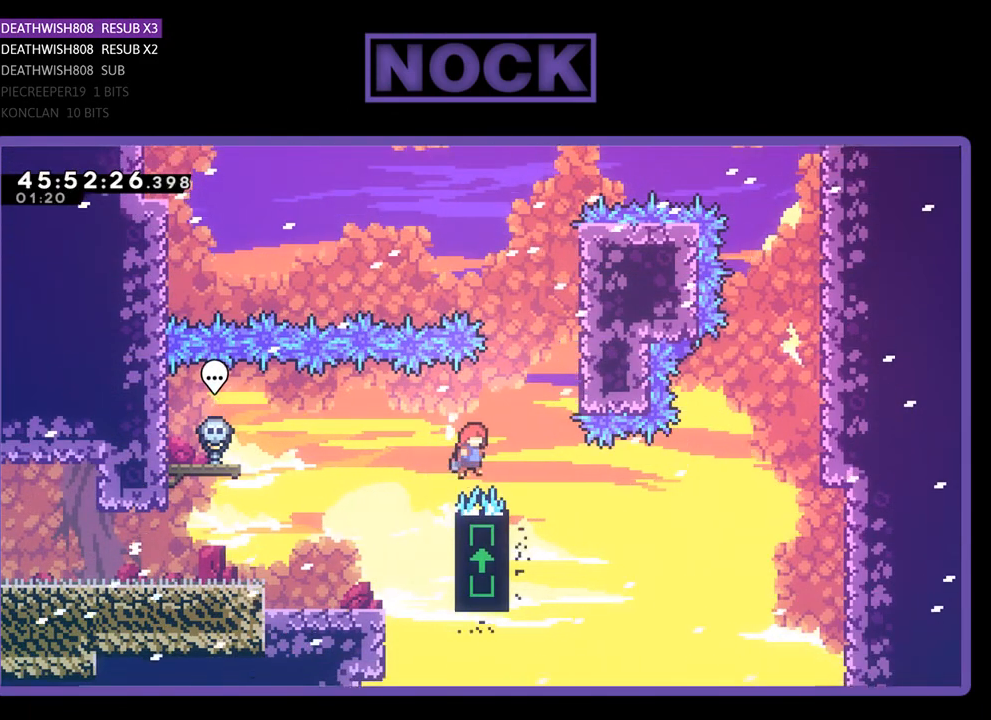
{"buttons": ["R2", "DPAD_UP", "DPAD_LEFT"], "events": [[200, "CROSS", "up"], [200, "DPAD_RIGHT", "up"], [233, "DPAD_LEFT", "down"]]}
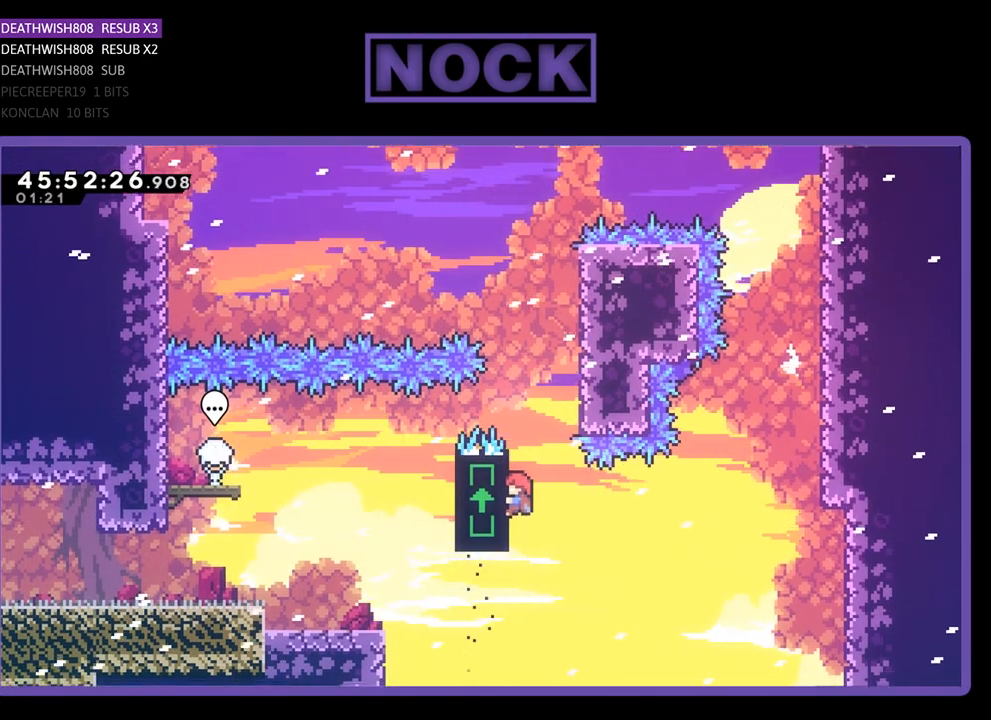
{"buttons": ["CROSS", "R2", "DPAD_UP"], "events": [[33, "CROSS", "down"], [67, "DPAD_LEFT", "up"], [133, "DPAD_RIGHT", "down"], [500, "DPAD_RIGHT", "up"]]}
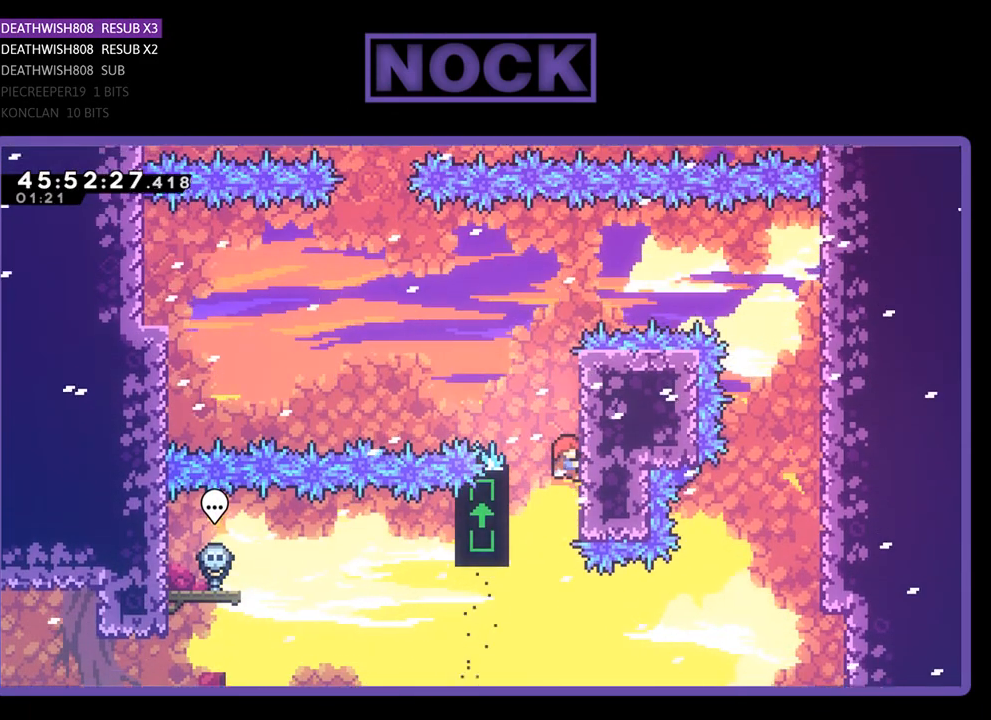
{"buttons": ["CROSS", "R2", "DPAD_UP", "DPAD_LEFT"], "events": [[33, "CROSS", "up"], [167, "DPAD_LEFT", "down"], [267, "CROSS", "down"]]}
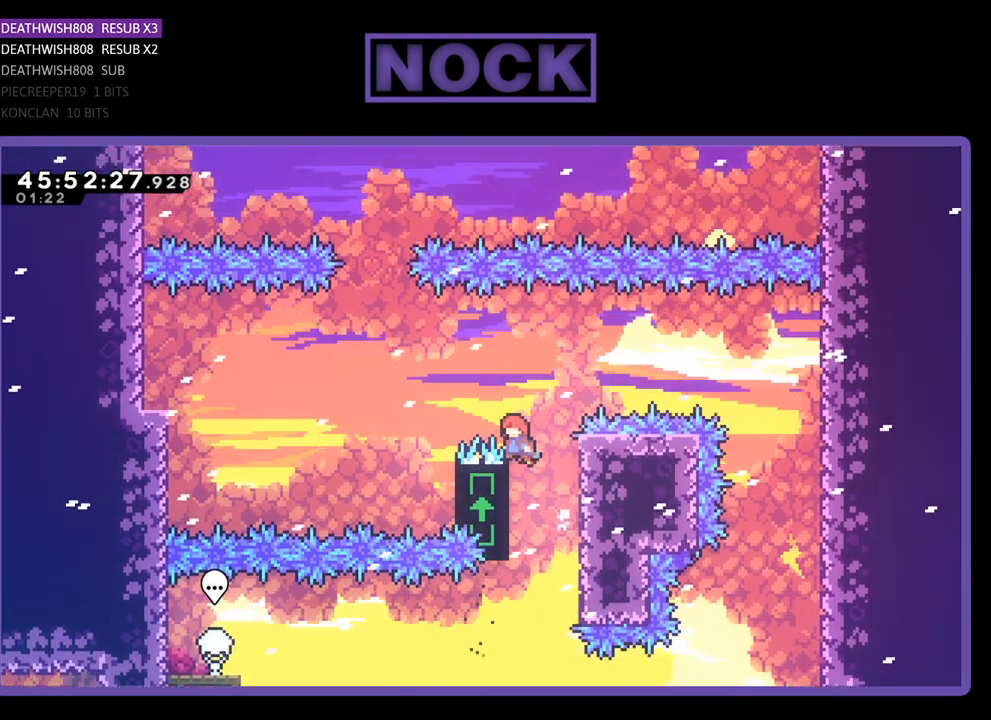
{"buttons": ["CROSS", "R2", "DPAD_UP", "DPAD_LEFT"], "events": [[133, "DPAD_UP", "up"], [167, "DPAD_LEFT", "up"], [200, "CROSS", "up"], [300, "CROSS", "down"], [300, "DPAD_LEFT", "down"], [300, "DPAD_UP", "down"]]}
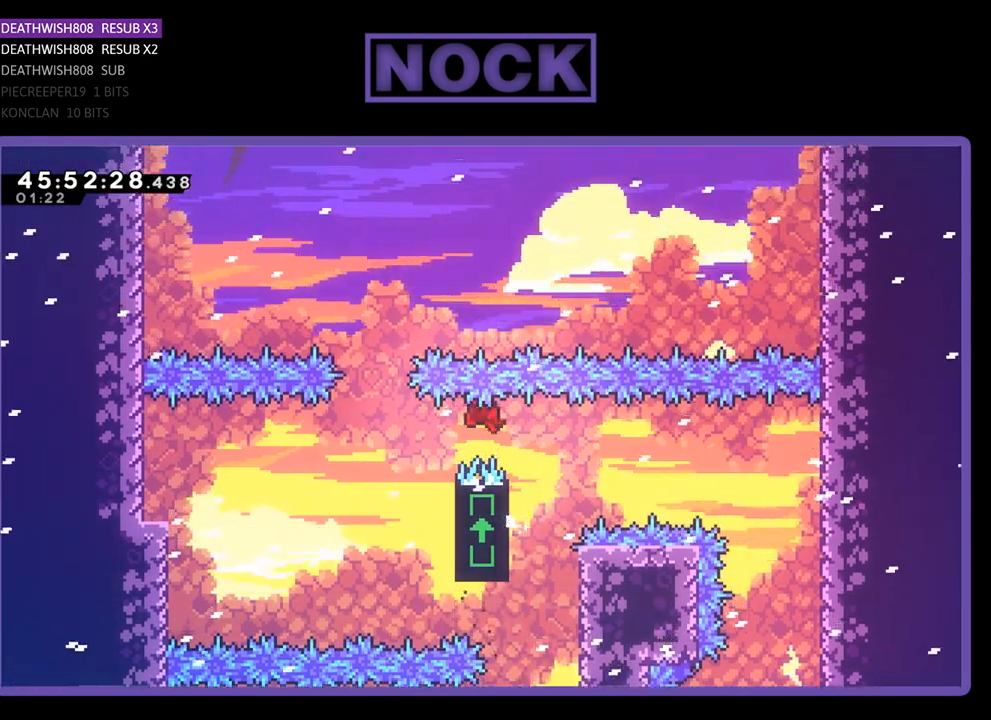
{"buttons": [], "events": [[100, "CROSS", "up"], [133, "DPAD_UP", "up"], [200, "DPAD_LEFT", "up"], [267, "DPAD_RIGHT", "down"], [433, "DPAD_RIGHT", "up"], [467, "R2", "up"]]}
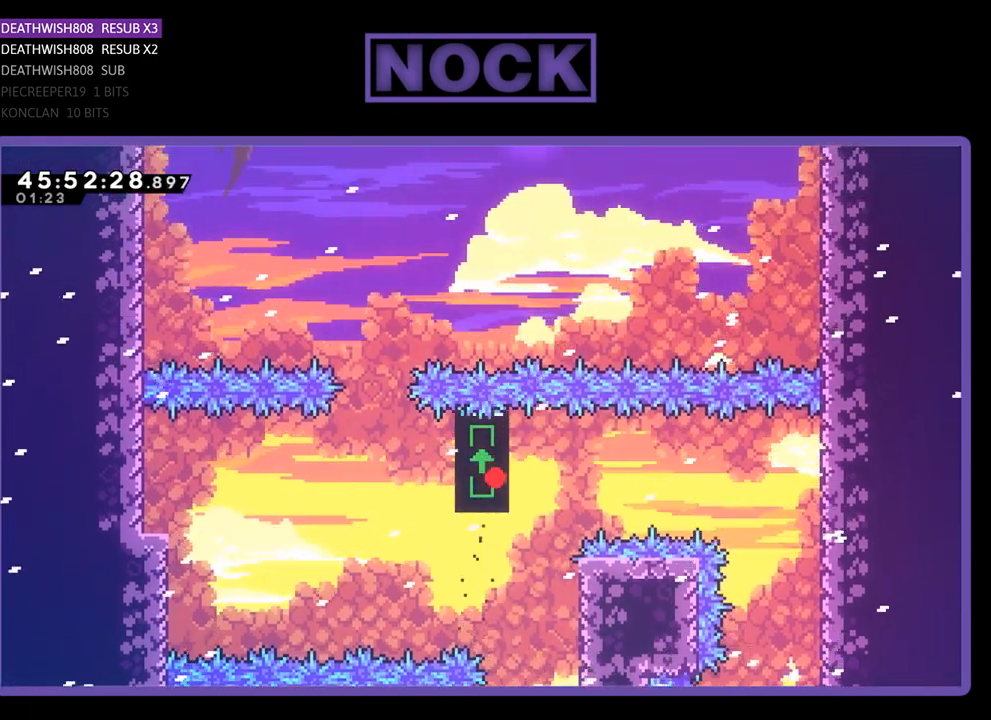
{"buttons": [], "events": []}
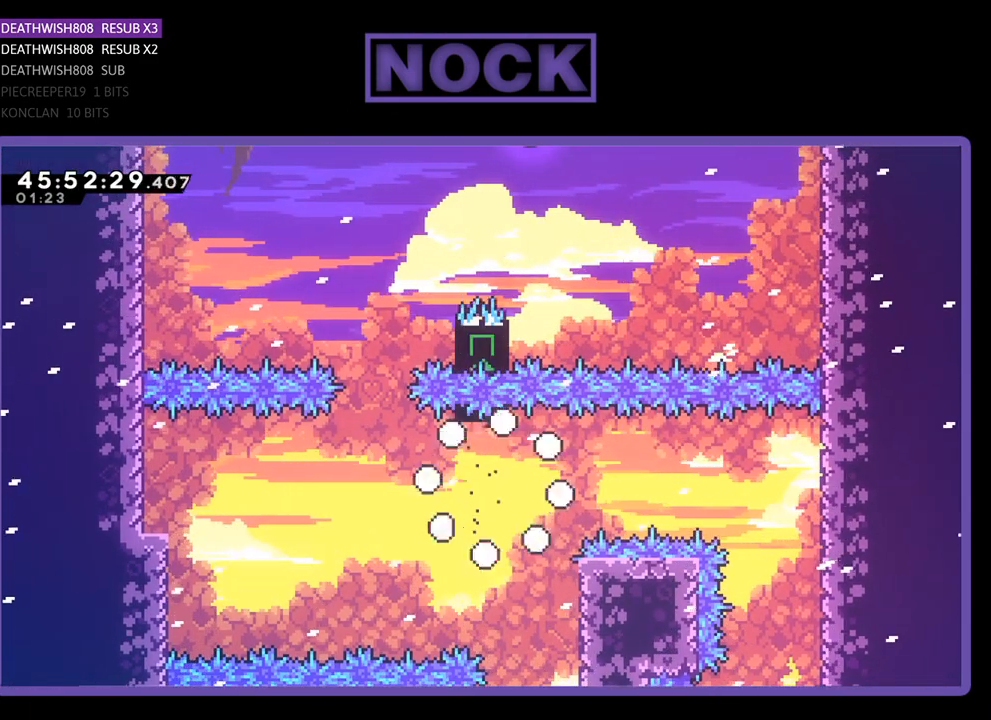
{"buttons": ["R2"], "events": [[400, "R2", "down"]]}
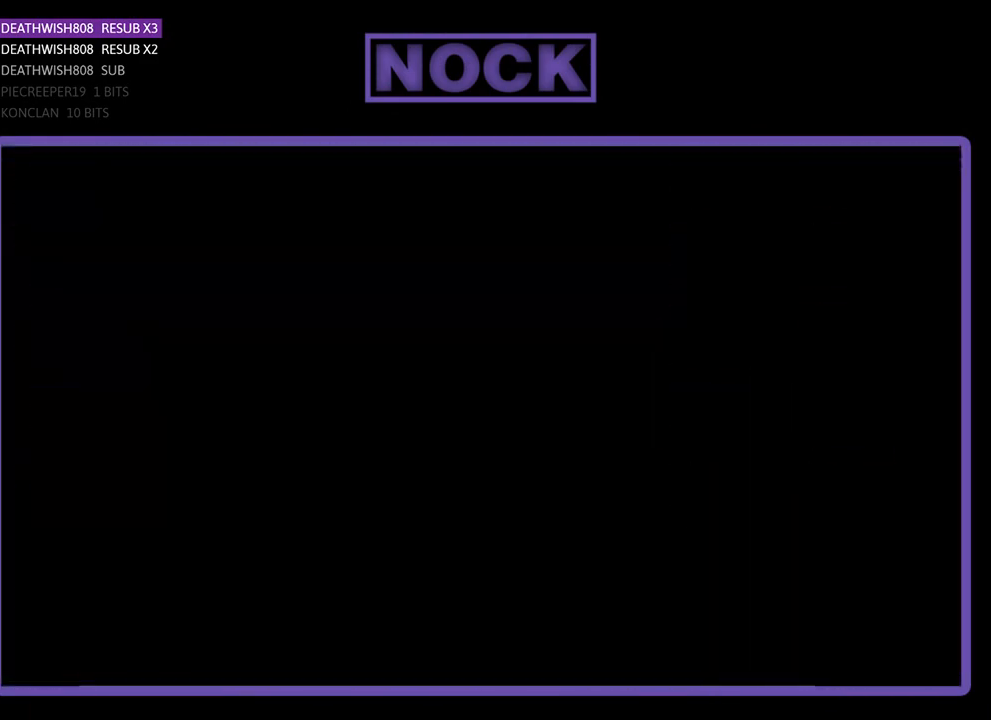
{"buttons": ["R2"], "events": []}
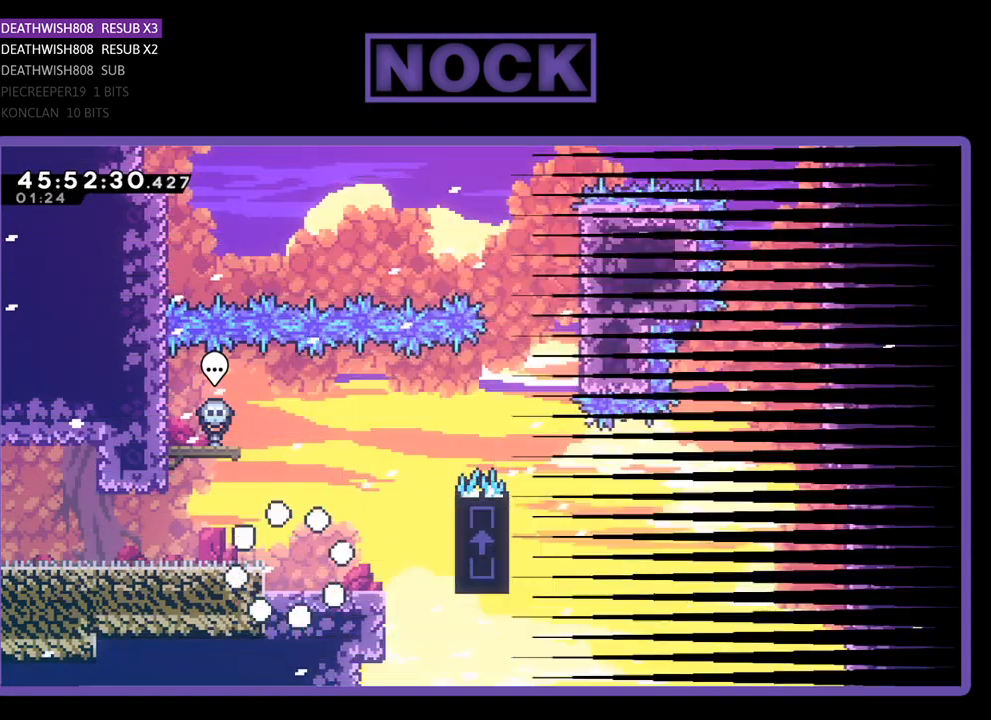
{"buttons": ["CROSS", "R2", "DPAD_UP", "DPAD_RIGHT"], "events": [[100, "DPAD_UP", "down"], [267, "DPAD_RIGHT", "down"], [500, "CROSS", "down"]]}
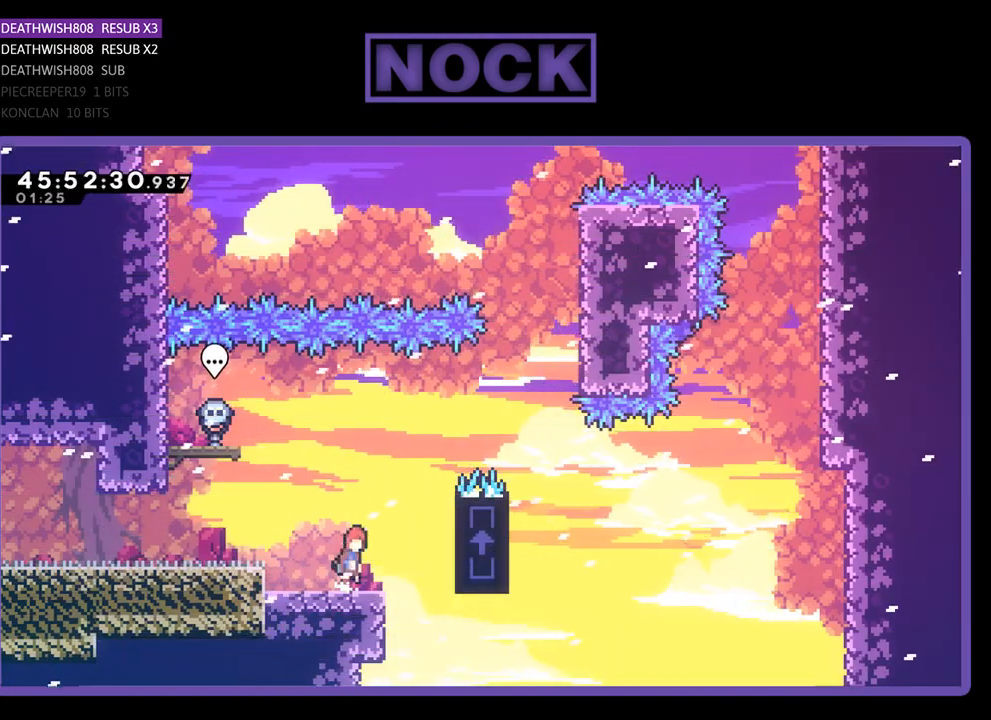
{"buttons": ["CROSS", "R2", "DPAD_UP", "DPAD_RIGHT"], "events": [[300, "CROSS", "up"], [500, "CROSS", "down"]]}
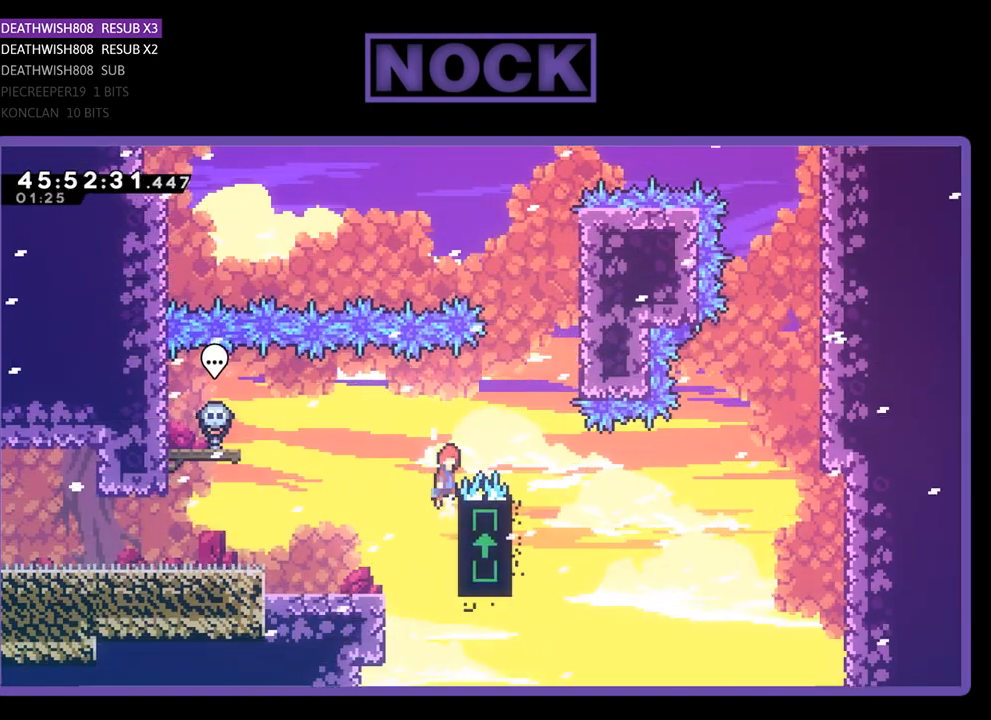
{"buttons": ["R2", "DPAD_UP", "DPAD_LEFT"], "events": [[333, "CROSS", "up"], [333, "DPAD_RIGHT", "up"], [333, "DPAD_UP", "up"], [400, "DPAD_LEFT", "down"], [433, "DPAD_UP", "down"]]}
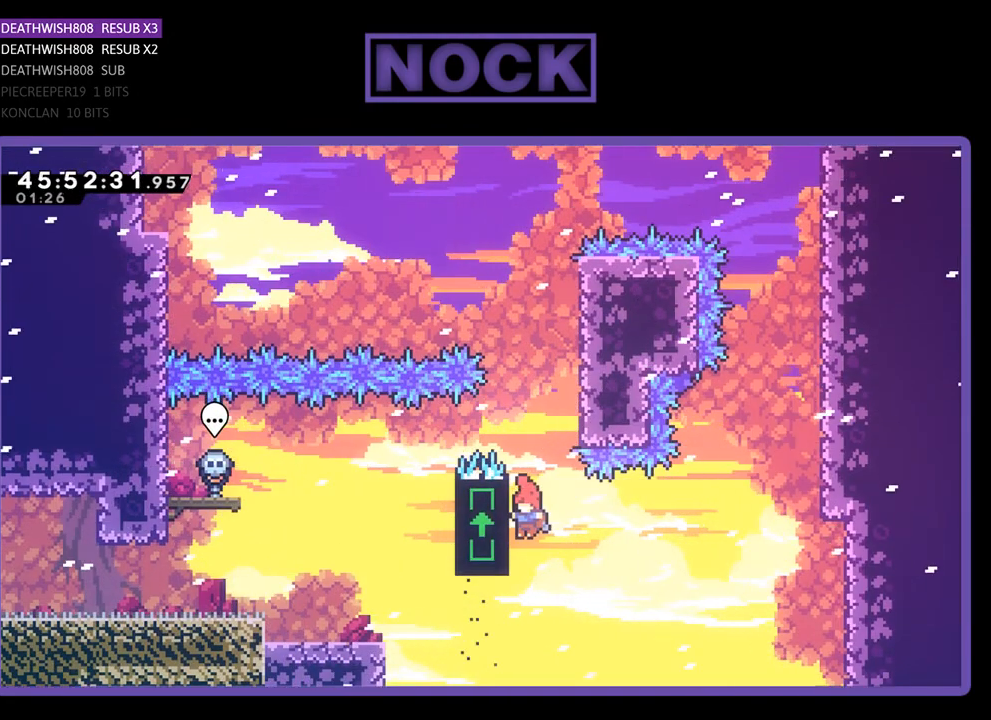
{"buttons": ["R2", "DPAD_UP", "DPAD_LEFT"], "events": []}
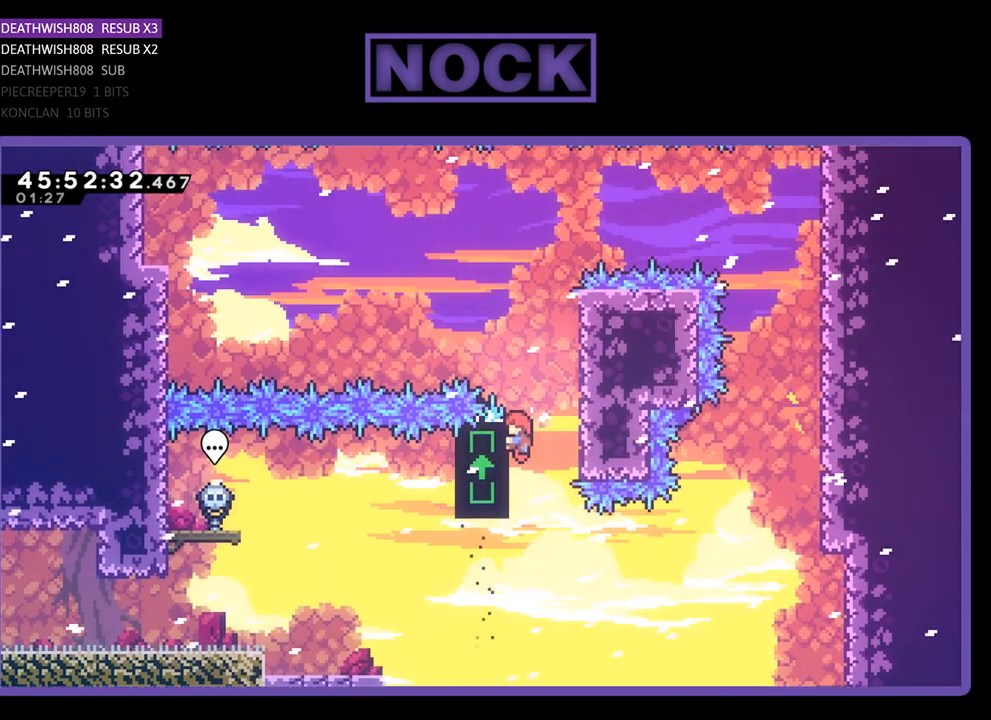
{"buttons": ["CROSS", "R2", "DPAD_LEFT"], "events": [[267, "CROSS", "down"], [500, "DPAD_UP", "up"]]}
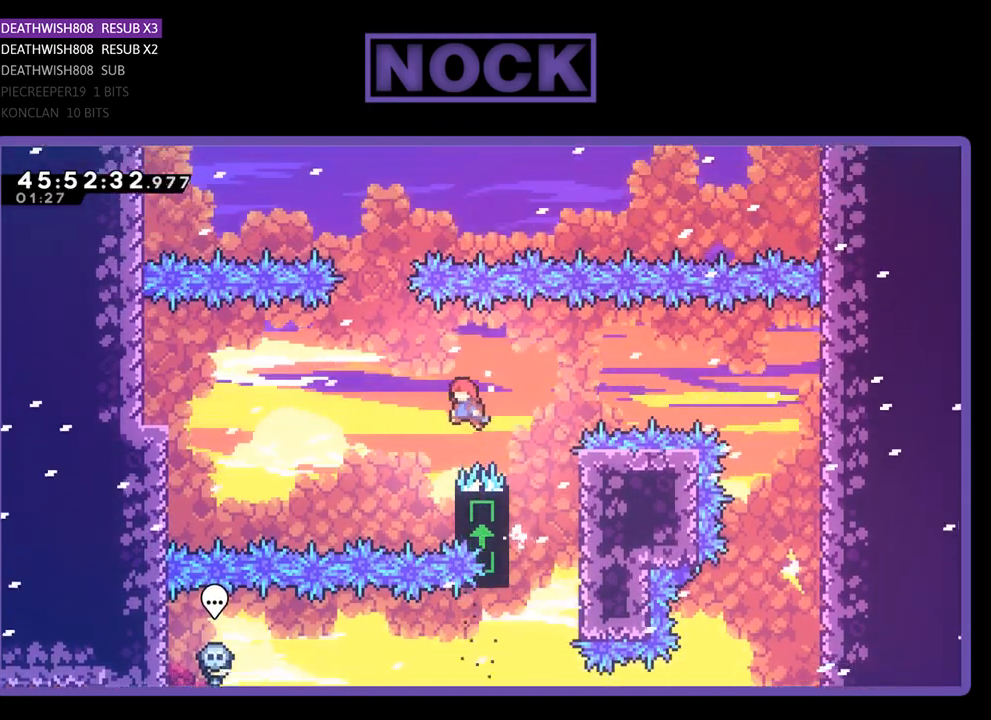
{"buttons": ["R2", "DPAD_UP", "DPAD_RIGHT"], "events": [[100, "DPAD_LEFT", "up"], [167, "CROSS", "up"], [267, "DPAD_RIGHT", "down"], [400, "DPAD_UP", "down"]]}
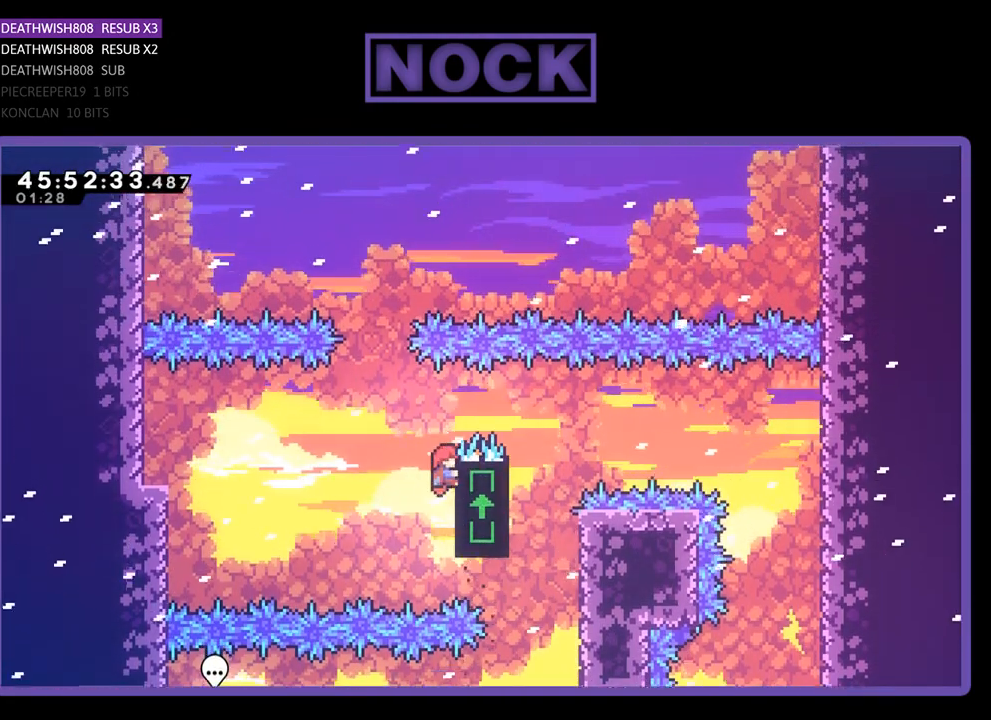
{"buttons": ["R2", "DPAD_UP", "DPAD_RIGHT"], "events": [[67, "DPAD_RIGHT", "up"], [133, "DPAD_LEFT", "down"], [200, "CROSS", "down"], [400, "DPAD_LEFT", "up"], [433, "DPAD_RIGHT", "down"], [467, "CROSS", "up"]]}